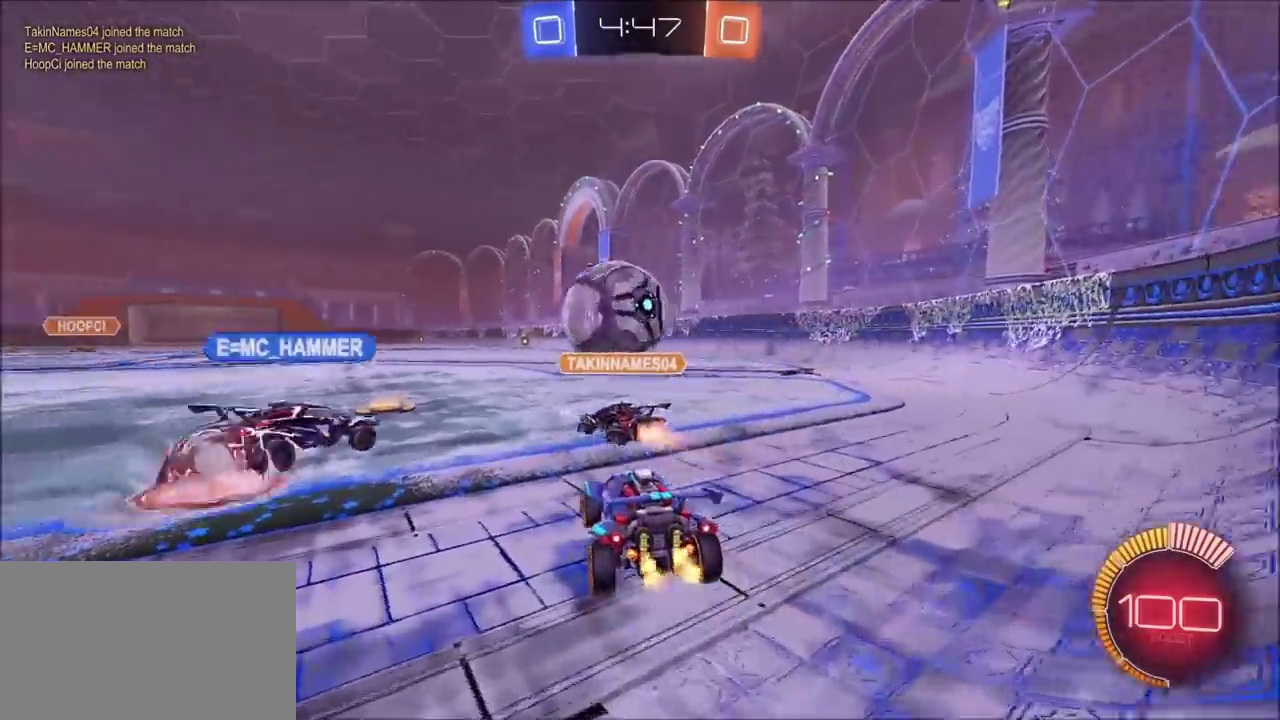
Gameplay with a controller (PlayStation layout); each line is a JSON object with the inputs held at the frame after it. "events" lists button and stick changes between this image and that frame as [ms after this image, input, new state], when the widget could be followed in between. This document gives stick clicks only as held states, not as events.
{"buttons": ["R2"], "left_stick": "center", "right_stick": "center", "events": [[67, "left_stick", "center"]]}
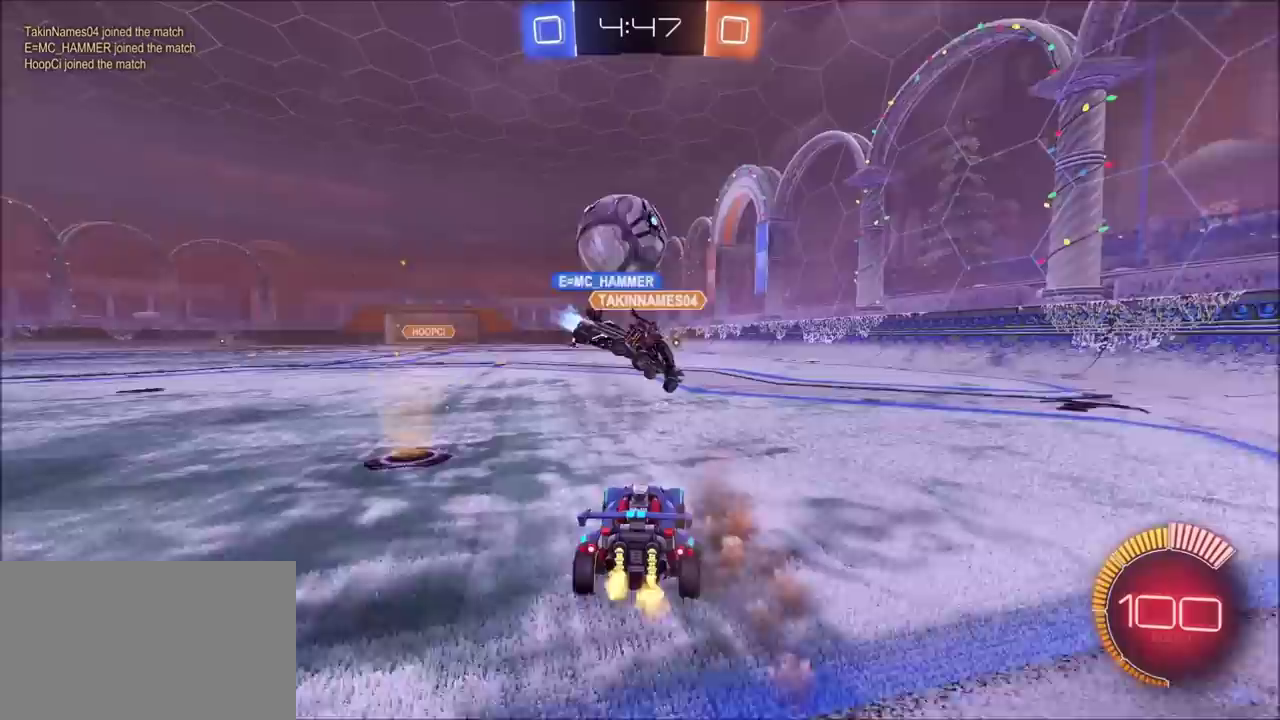
{"buttons": ["R2"], "left_stick": "center", "right_stick": "center", "events": []}
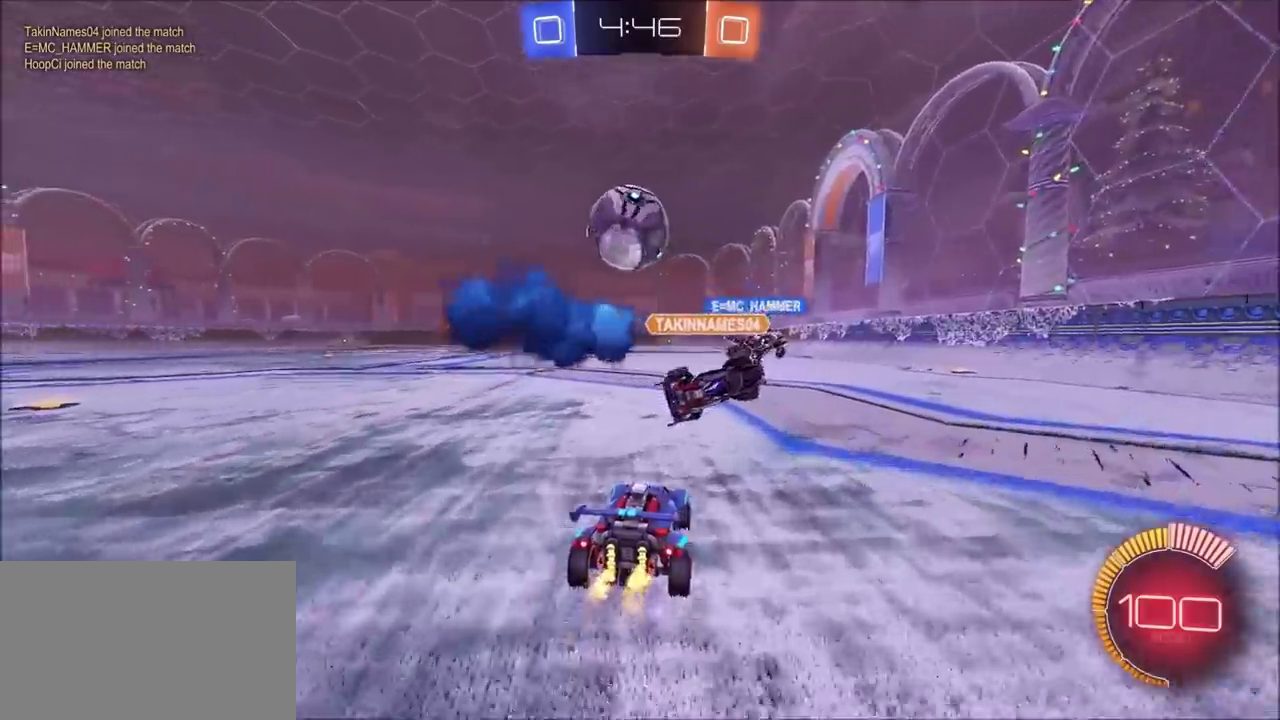
{"buttons": ["R2"], "left_stick": "center", "right_stick": "center", "events": [[100, "left_stick", "left"], [200, "CIRCLE", "down"], [200, "left_stick", "center"], [450, "CIRCLE", "up"]]}
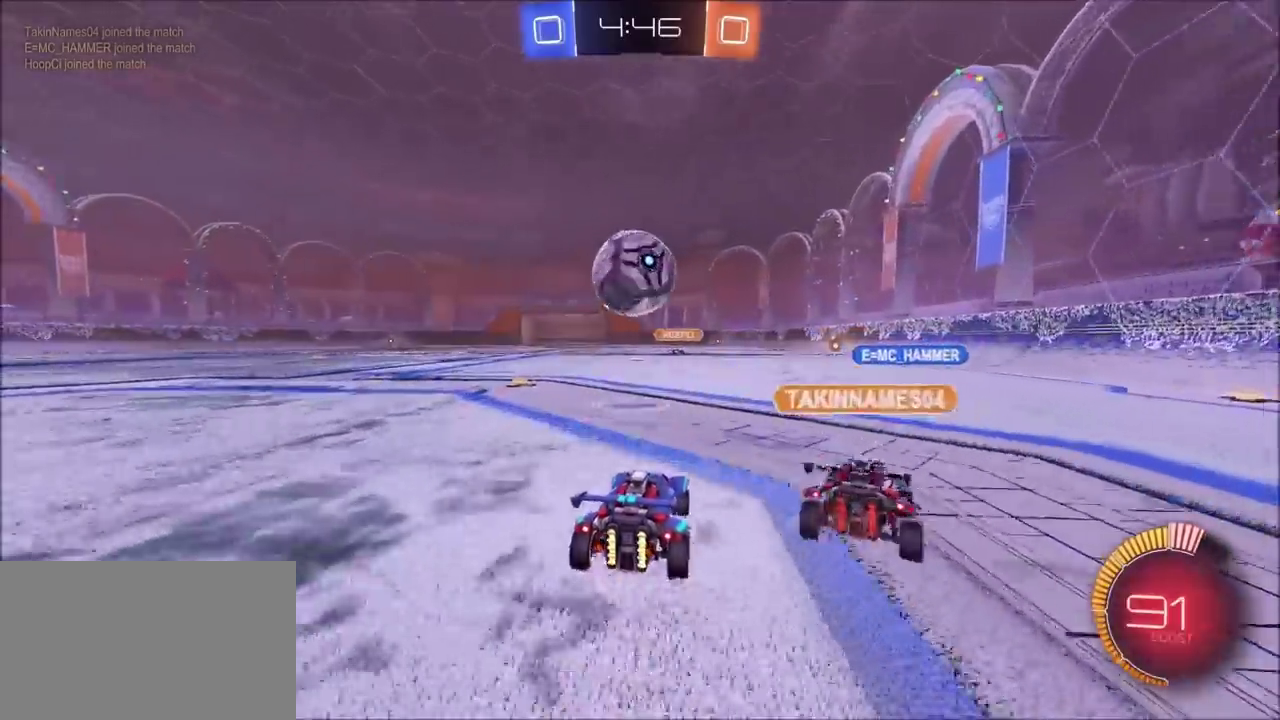
{"buttons": [], "left_stick": "center", "right_stick": "center", "events": [[217, "left_stick", "left"], [317, "left_stick", "center"], [350, "R2", "up"]]}
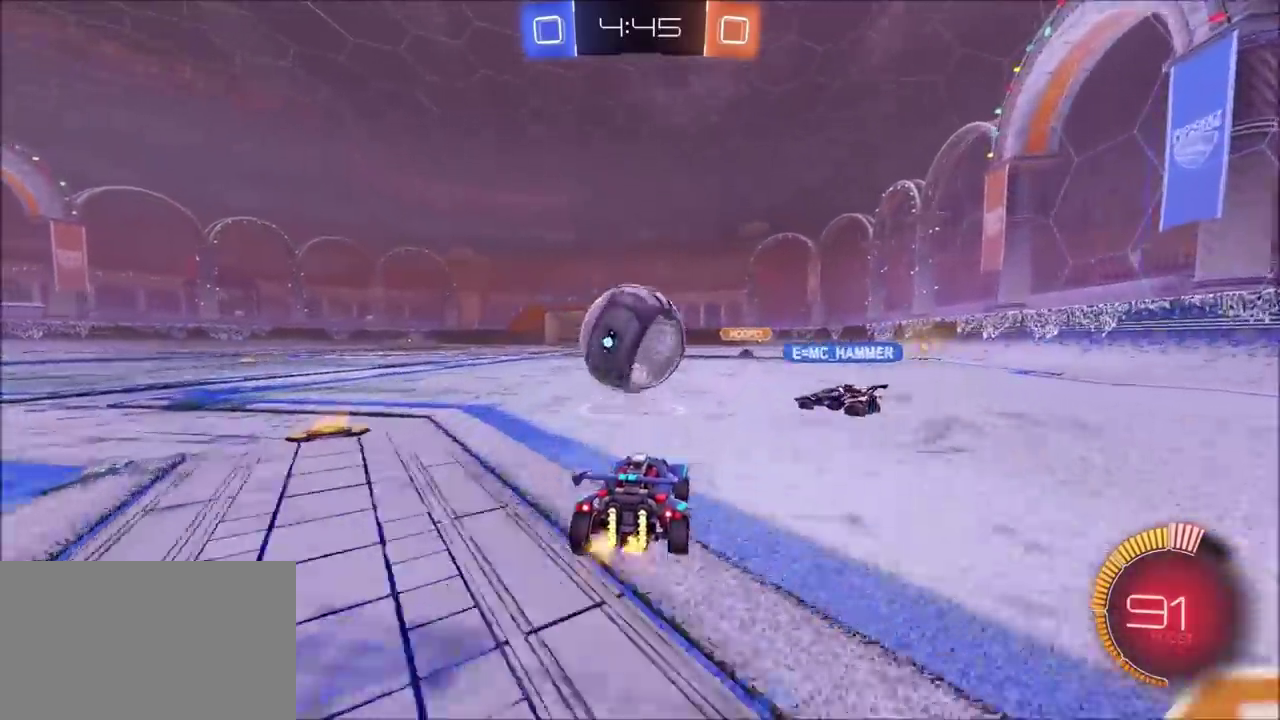
{"buttons": ["R2"], "left_stick": "left", "right_stick": "center", "events": [[250, "left_stick", "left"], [367, "left_stick", "center"], [450, "R2", "down"], [500, "left_stick", "left"]]}
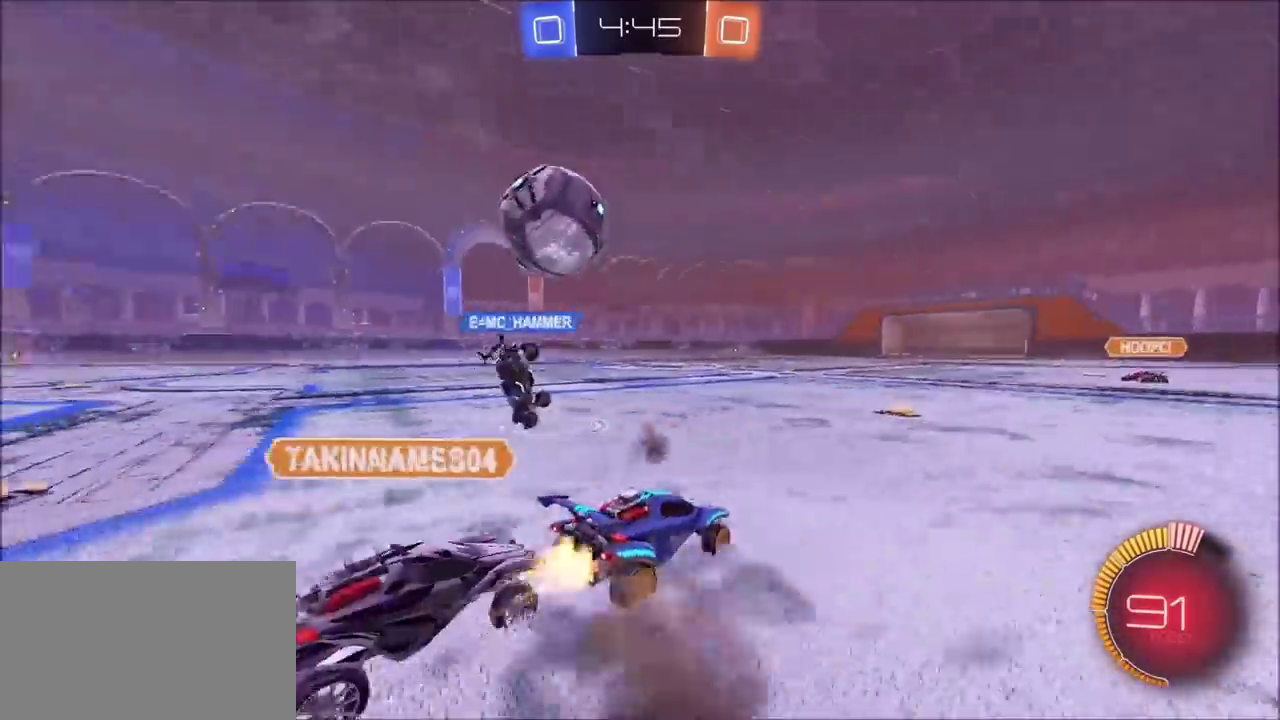
{"buttons": ["R2"], "left_stick": "center", "right_stick": "center", "events": [[33, "CIRCLE", "down"], [367, "CIRCLE", "up"], [367, "left_stick", "center"]]}
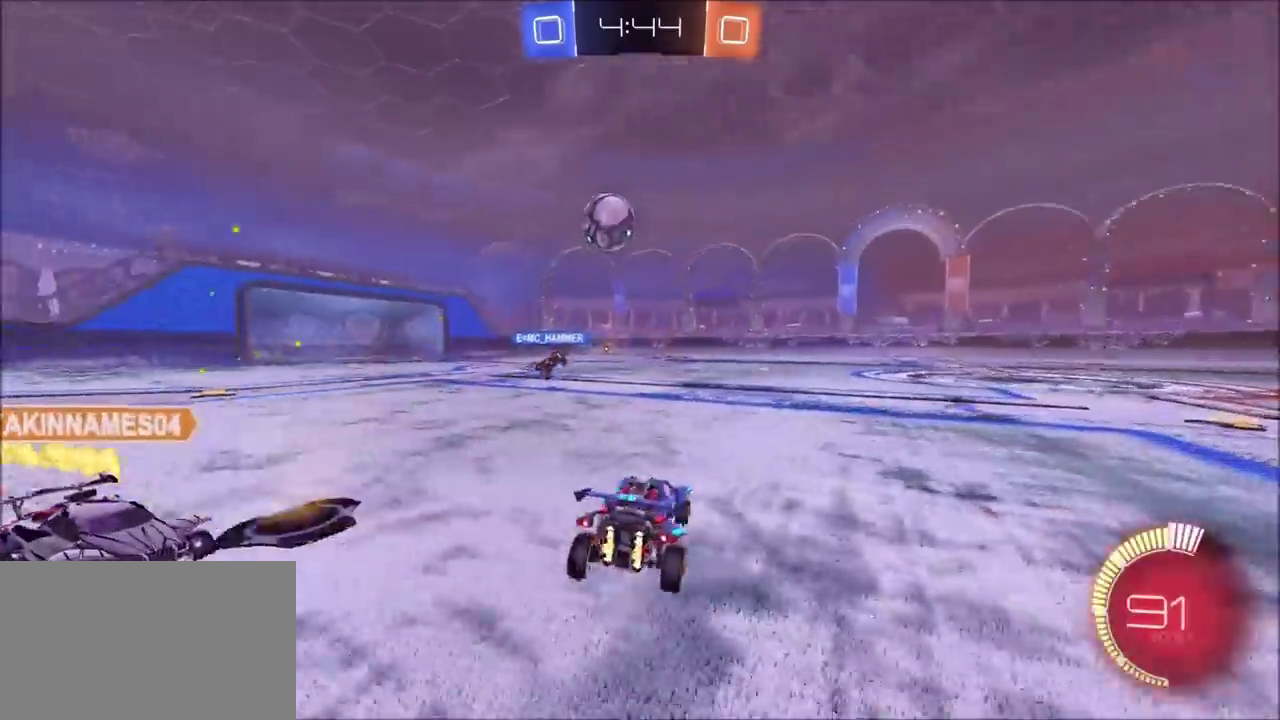
{"buttons": ["L1"], "left_stick": "center", "right_stick": "center"}
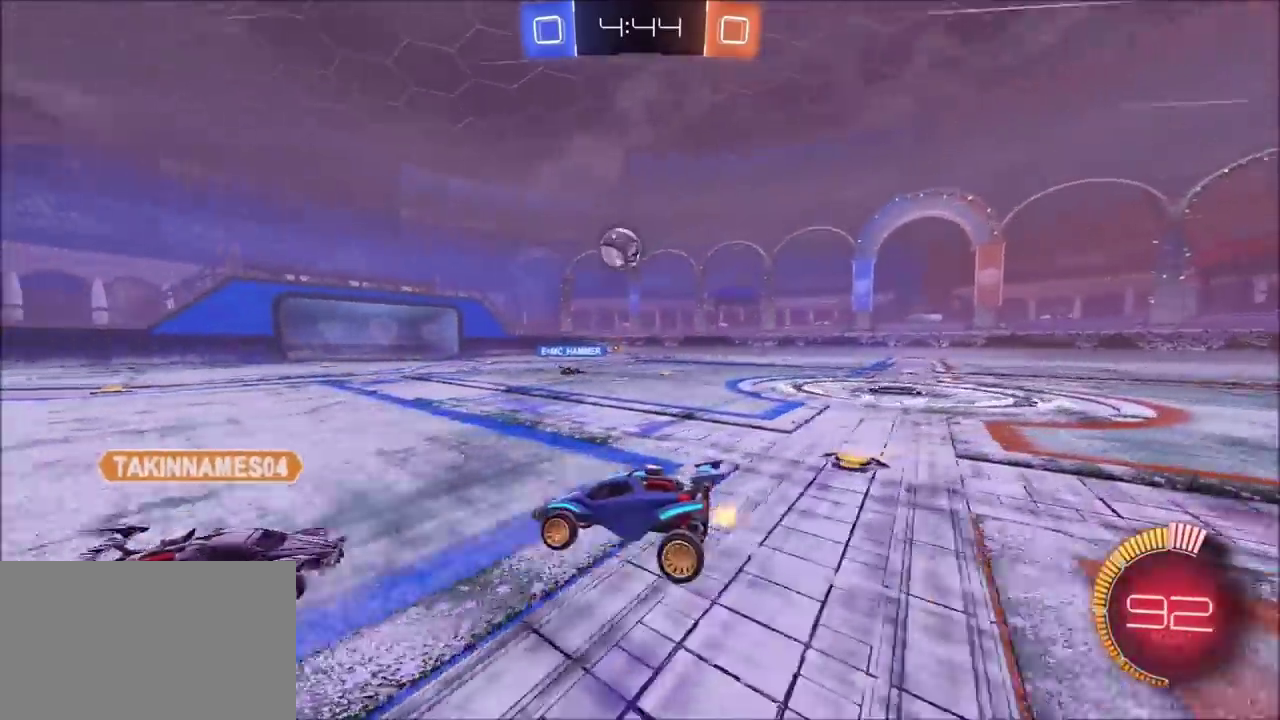
{"buttons": ["L2"], "left_stick": "right", "right_stick": "center"}
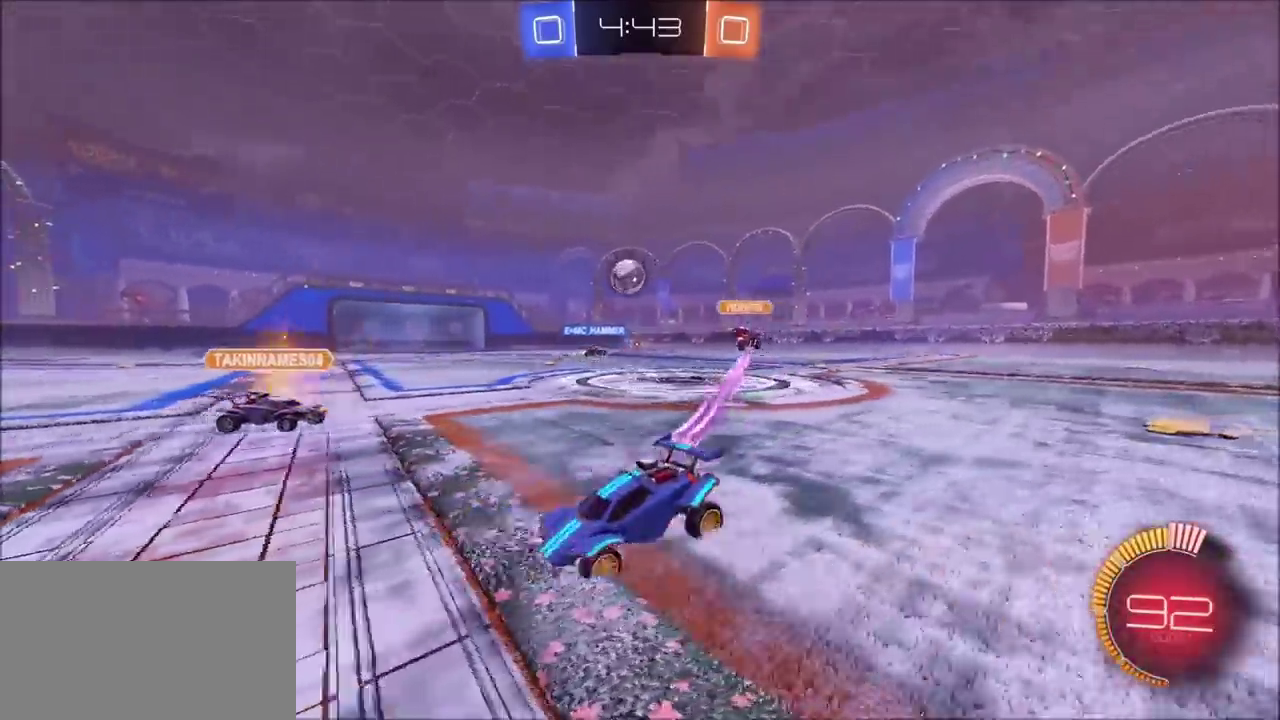
{"buttons": ["L2"], "left_stick": "right", "right_stick": "center"}
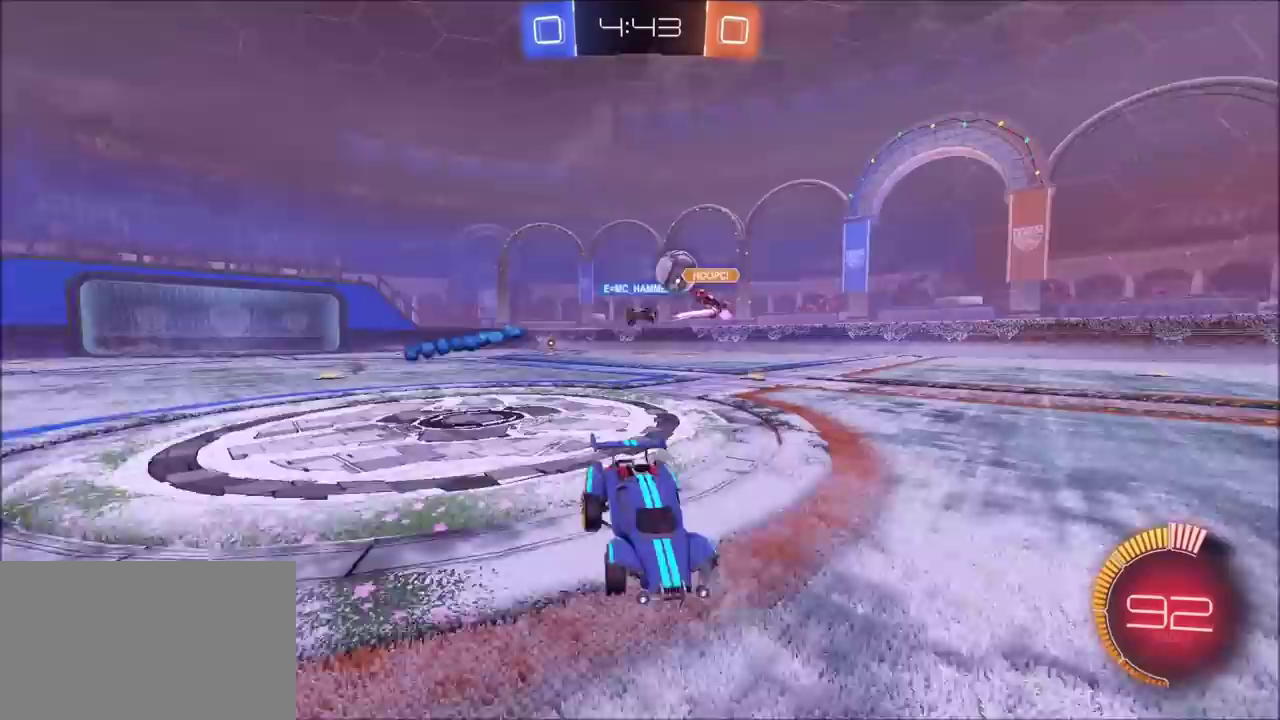
{"buttons": ["L2"], "left_stick": "down", "right_stick": "center", "events": [[183, "left_stick", "center"], [350, "left_stick", "right"], [483, "left_stick", "down"]]}
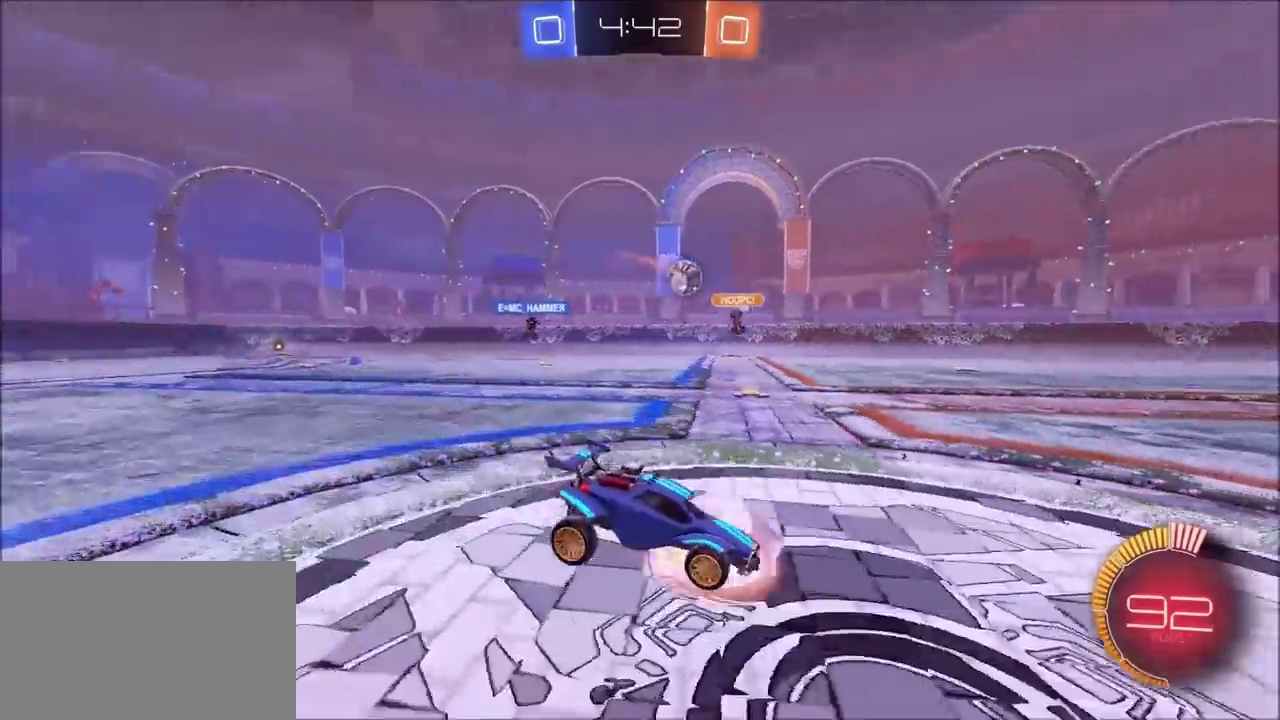
{"buttons": ["L1", "L2"], "left_stick": "up-left", "right_stick": "center", "events": [[33, "CROSS", "down"], [33, "left_stick", "down-left"], [50, "CROSS", "up"], [117, "CROSS", "down"], [217, "CROSS", "up"], [483, "L1", "down"], [483, "left_stick", "up-left"]]}
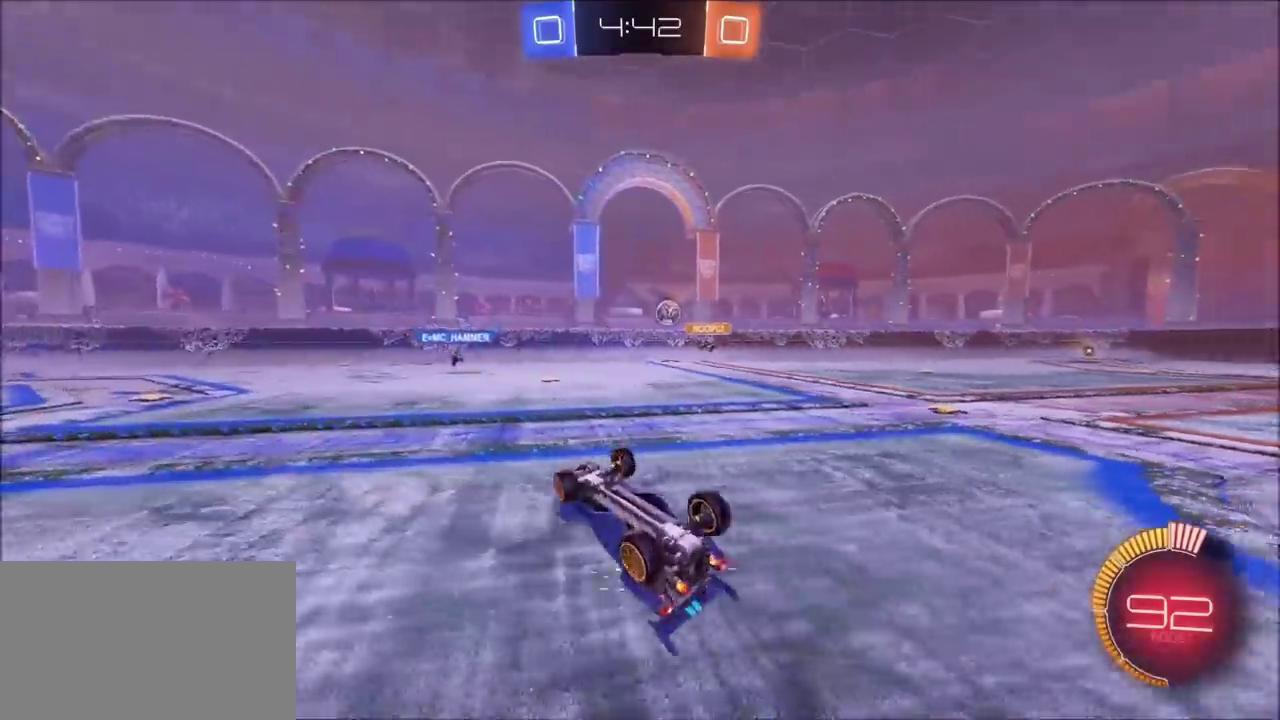
{"buttons": ["R2"], "left_stick": "up-left", "right_stick": "center", "events": [[17, "L2", "up"], [33, "left_stick", "up"], [100, "R2", "down"], [283, "left_stick", "up-left"], [383, "L1", "up"]]}
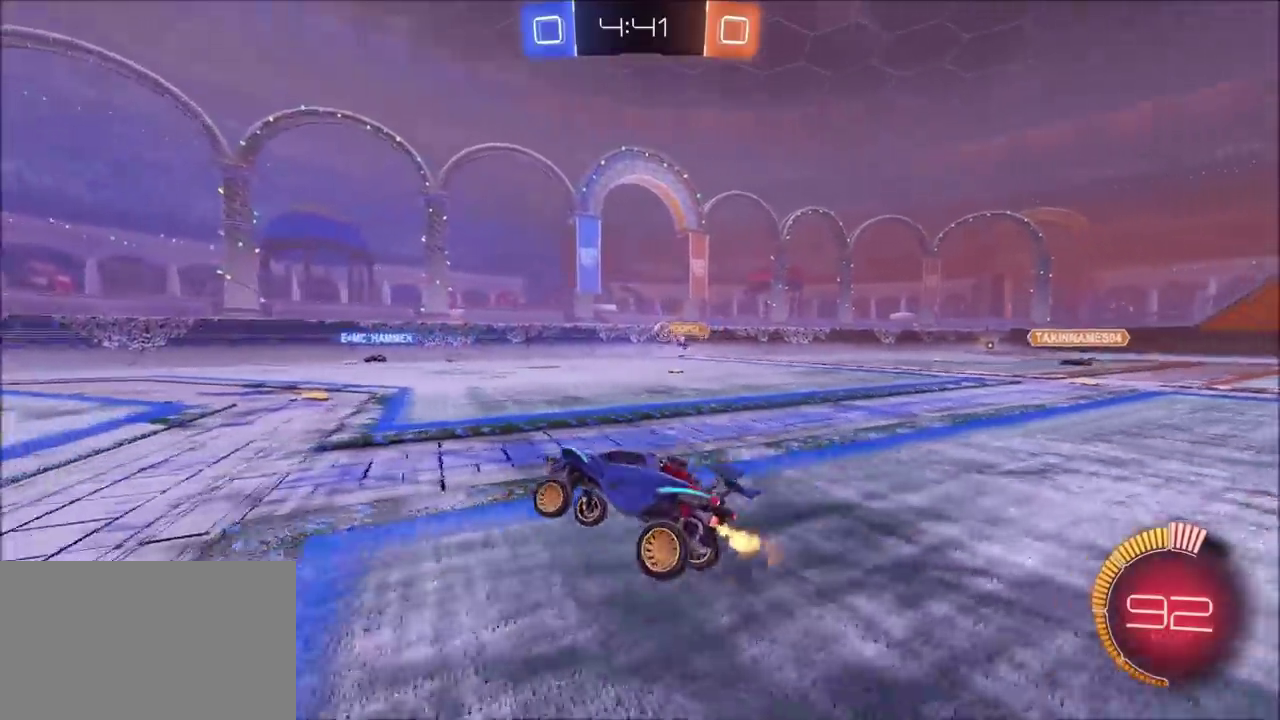
{"buttons": ["R2"], "left_stick": "up-right", "right_stick": "center", "events": [[117, "left_stick", "up-right"]]}
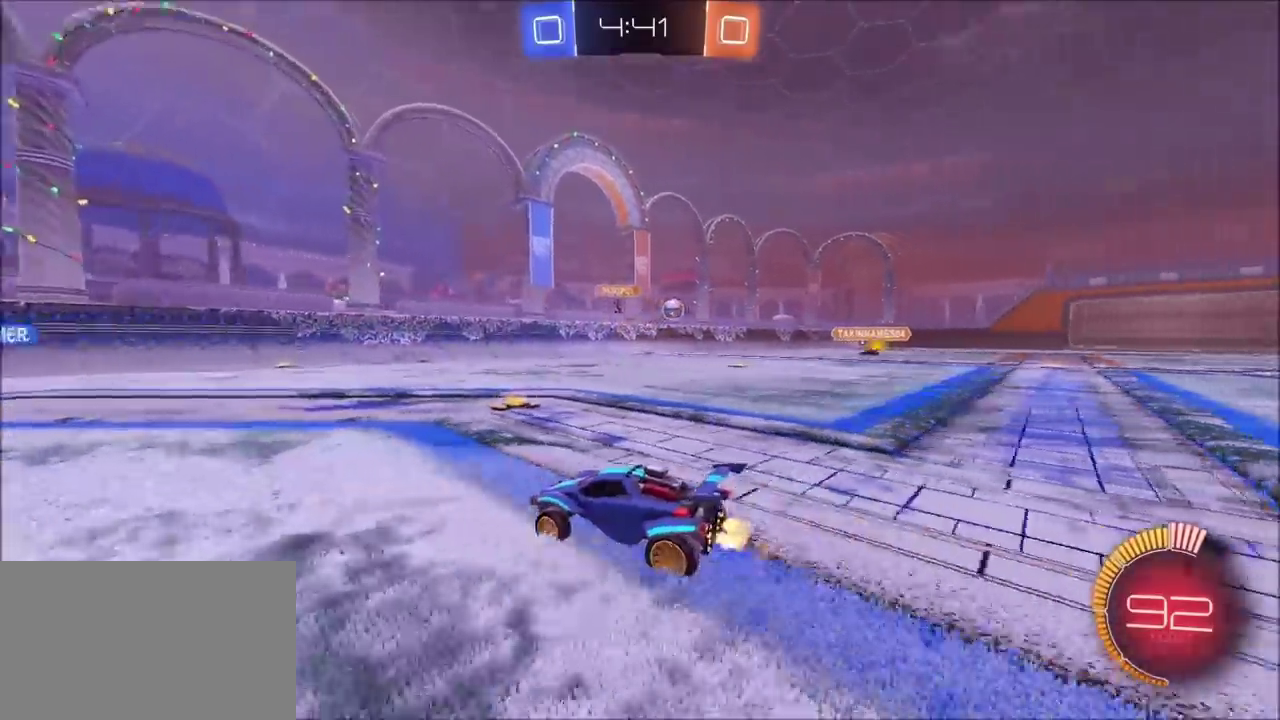
{"buttons": ["R2"], "left_stick": "left", "right_stick": "center", "events": [[183, "left_stick", "left"], [250, "L1", "down"], [417, "L1", "up"]]}
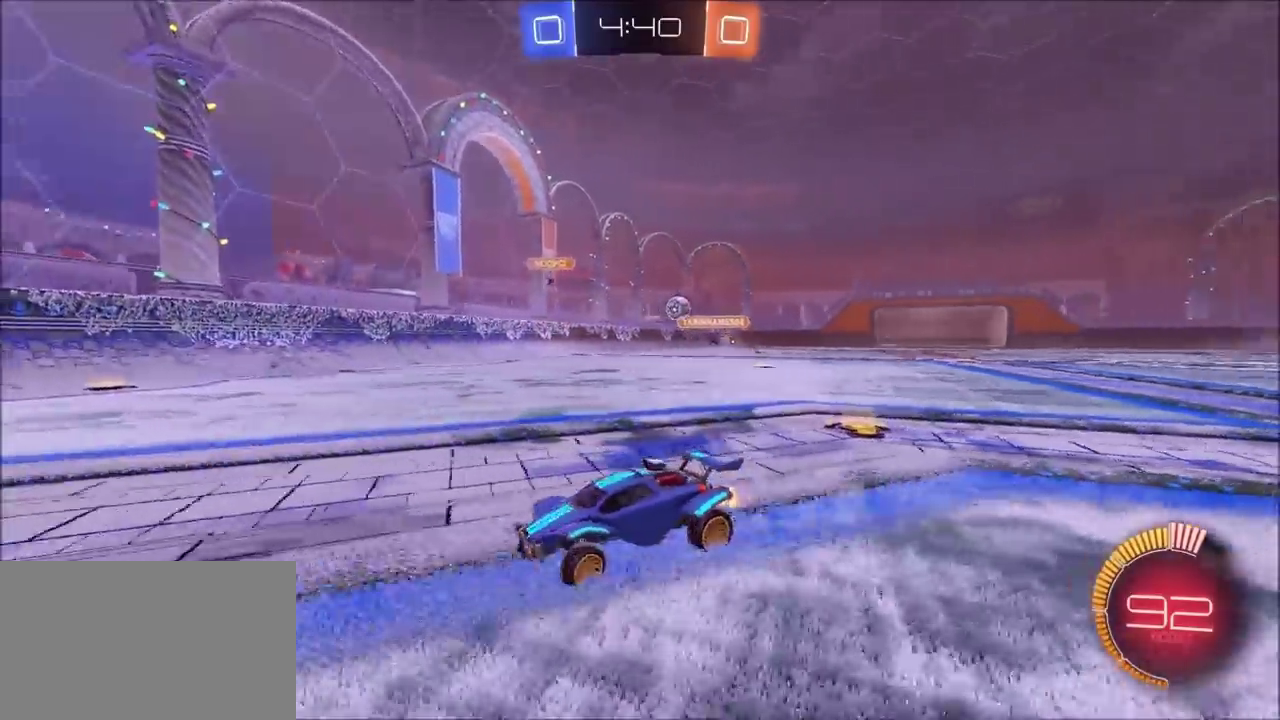
{"buttons": ["R2"], "left_stick": "left", "right_stick": "center"}
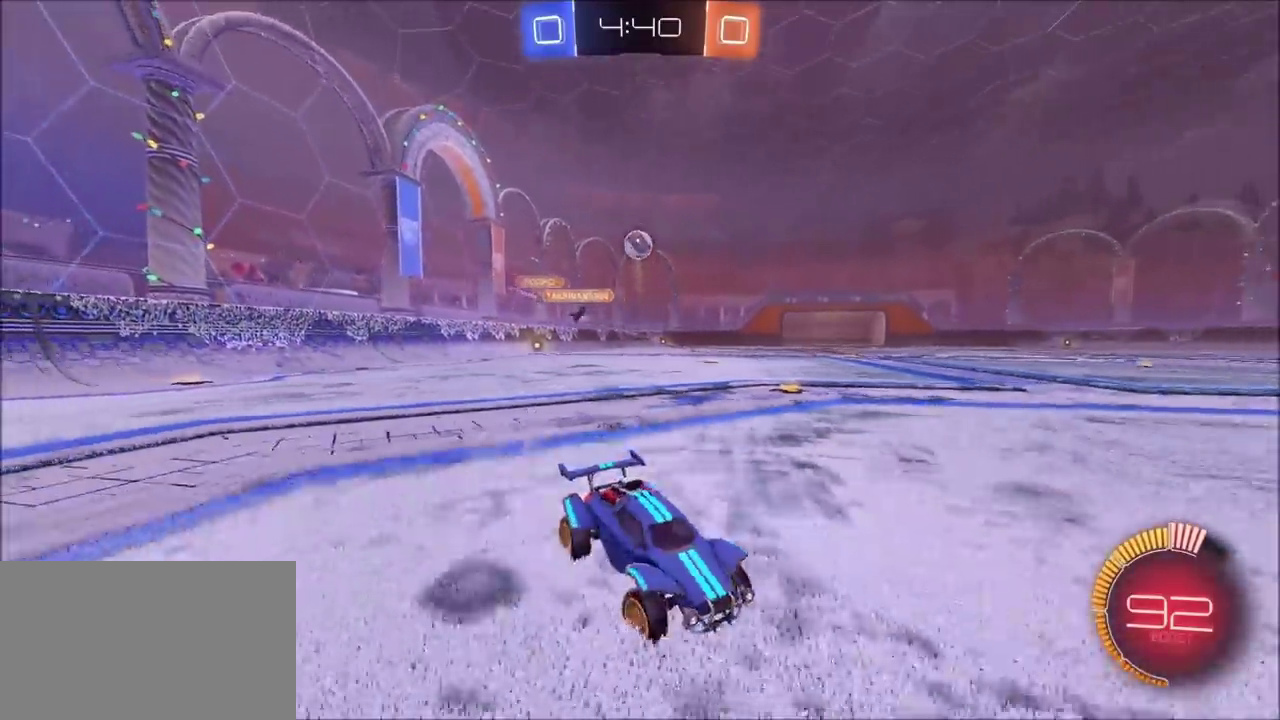
{"buttons": ["CROSS", "L1", "R2"], "left_stick": "up", "right_stick": "center", "events": [[50, "left_stick", "up-left"], [250, "CROSS", "down"], [283, "left_stick", "up"], [317, "CROSS", "up"], [317, "L1", "down"], [383, "CROSS", "down"]]}
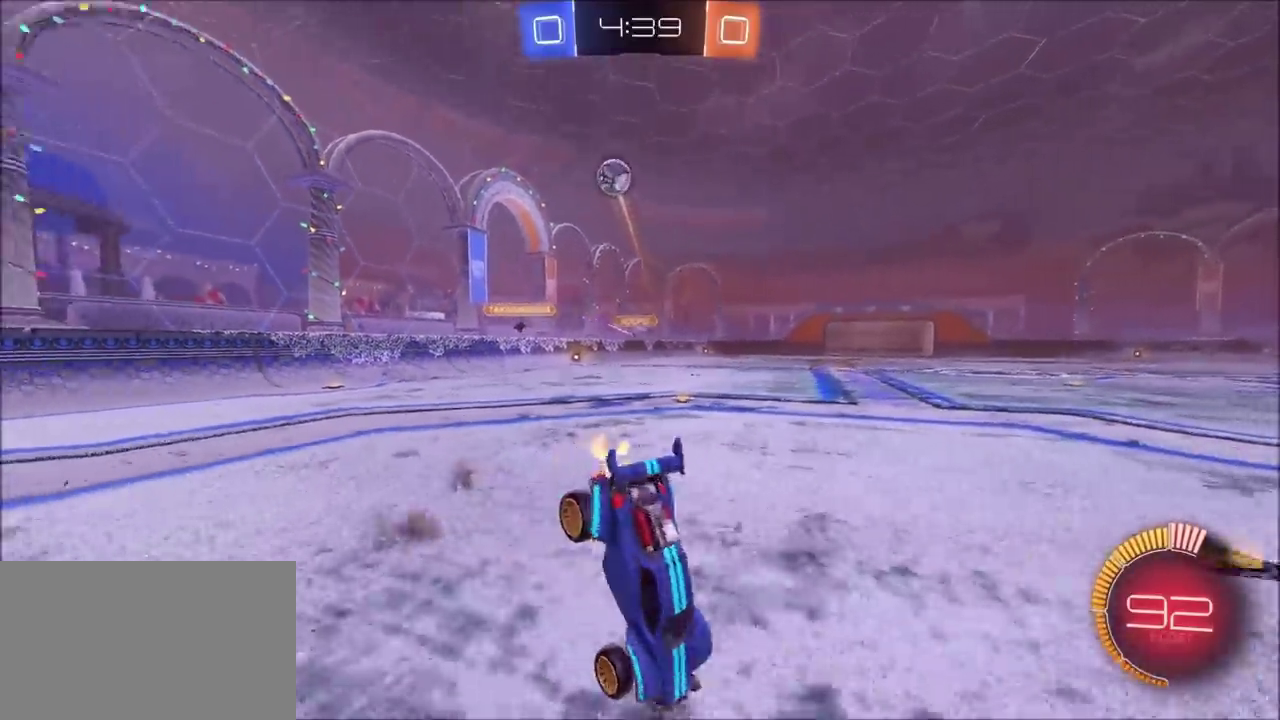
{"buttons": [], "left_stick": "up-left", "right_stick": "center"}
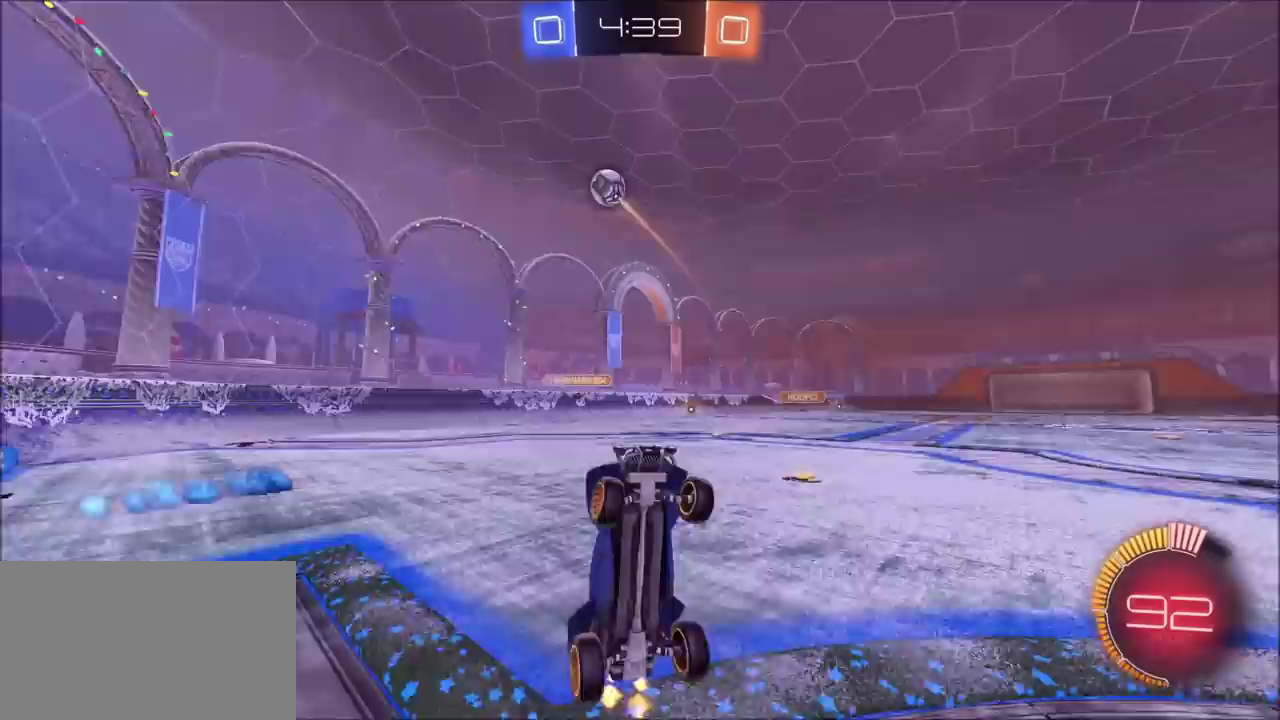
{"buttons": ["R2"], "left_stick": "left", "right_stick": "center"}
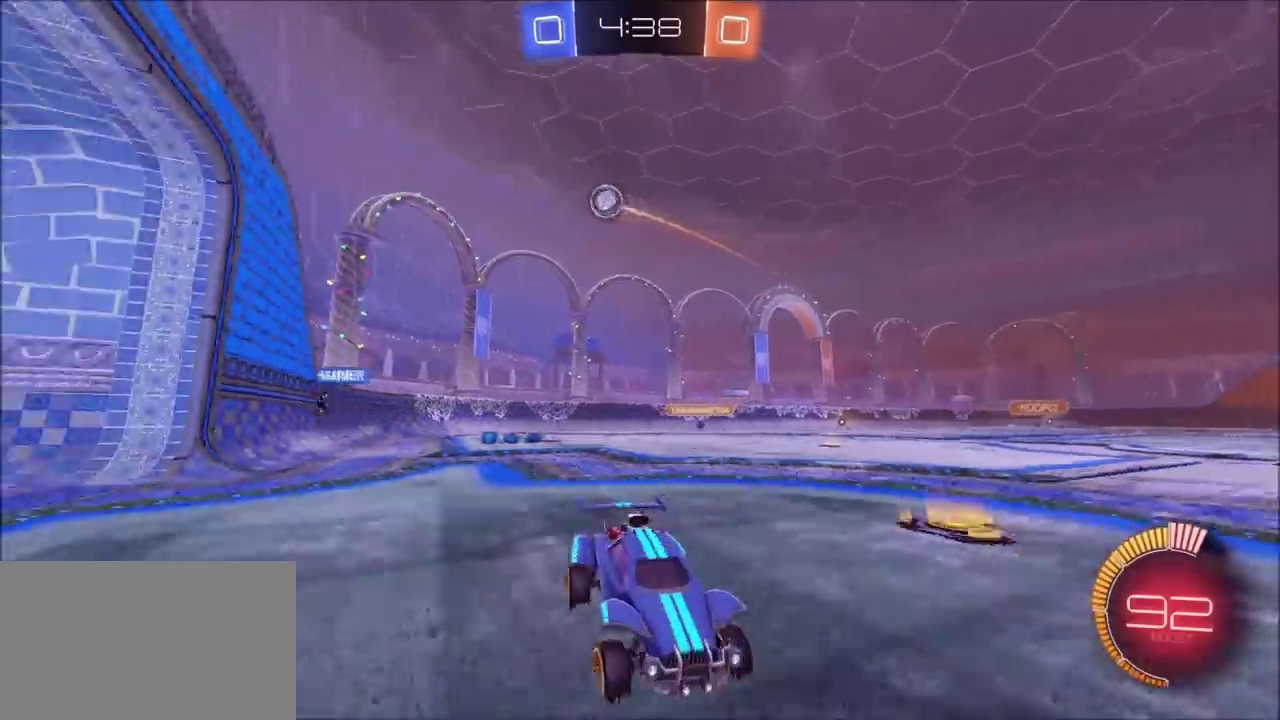
{"buttons": ["R2"], "left_stick": "left", "right_stick": "center", "events": []}
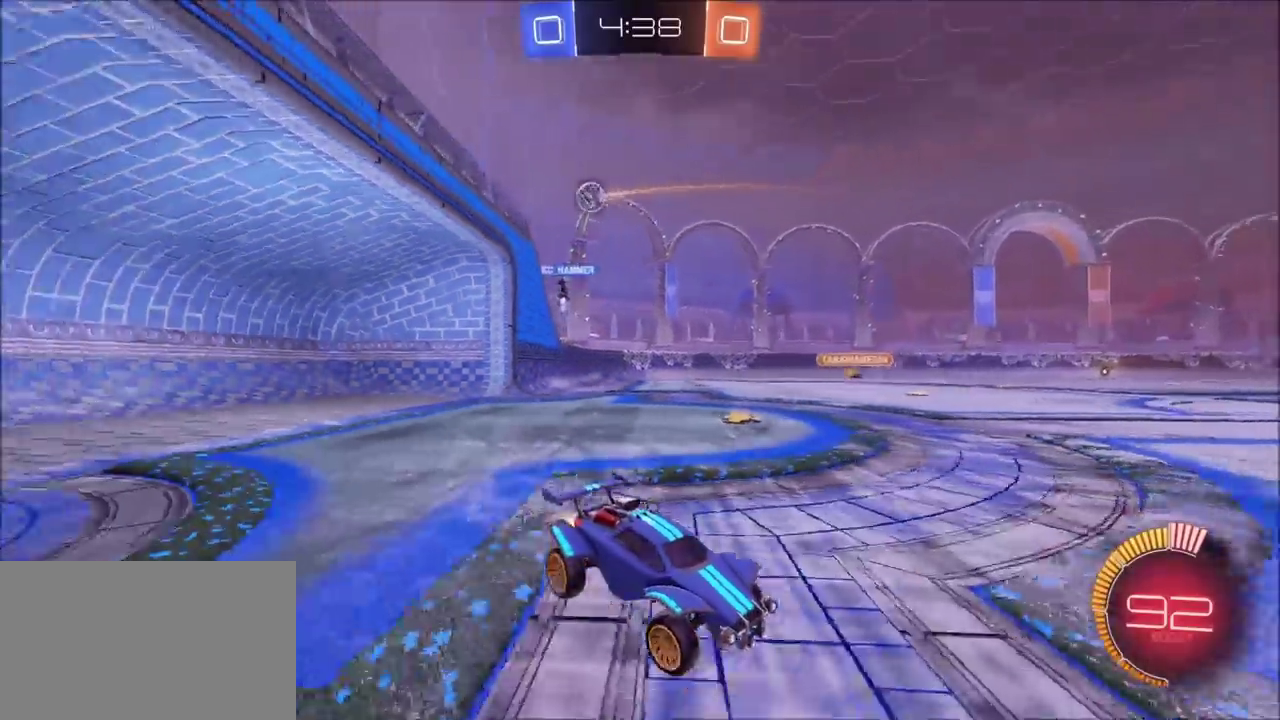
{"buttons": ["CIRCLE", "R2"], "left_stick": "left", "right_stick": "center", "events": [[17, "CIRCLE", "down"], [200, "left_stick", "up-left"], [367, "left_stick", "left"]]}
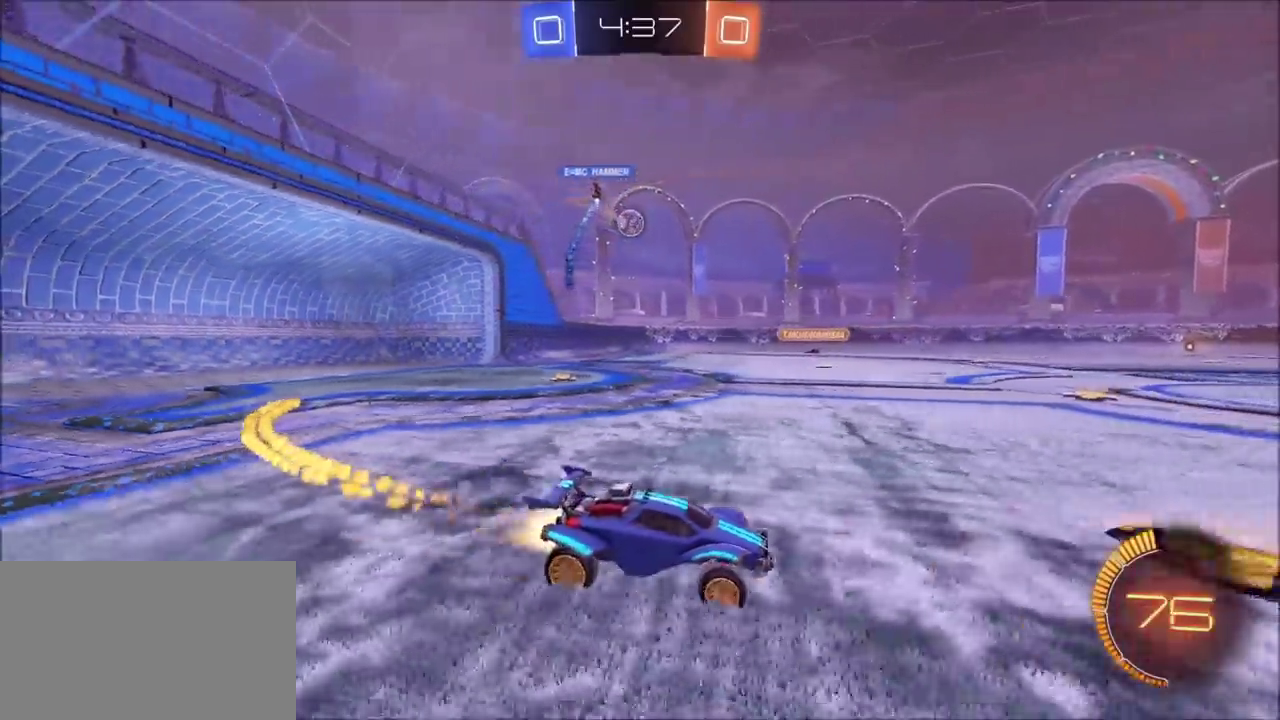
{"buttons": ["CIRCLE", "R2"], "left_stick": "left", "right_stick": "center"}
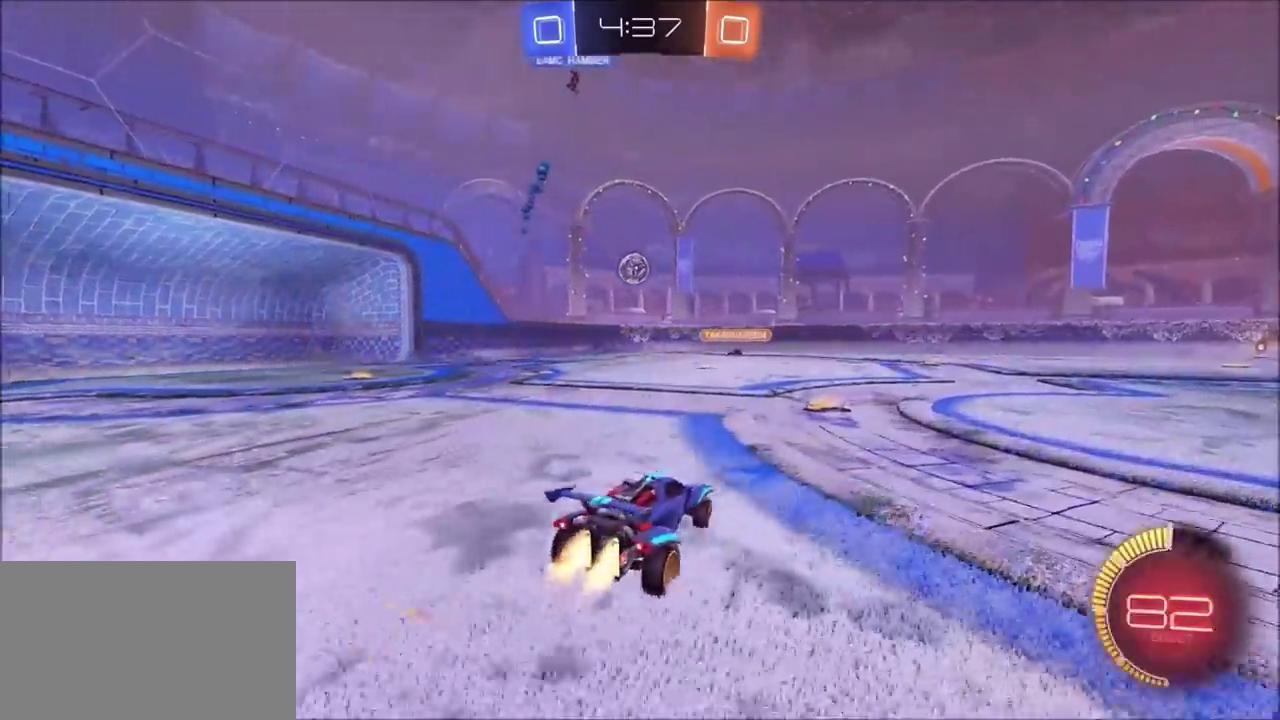
{"buttons": ["L1", "R2"], "left_stick": "up-right", "right_stick": "center"}
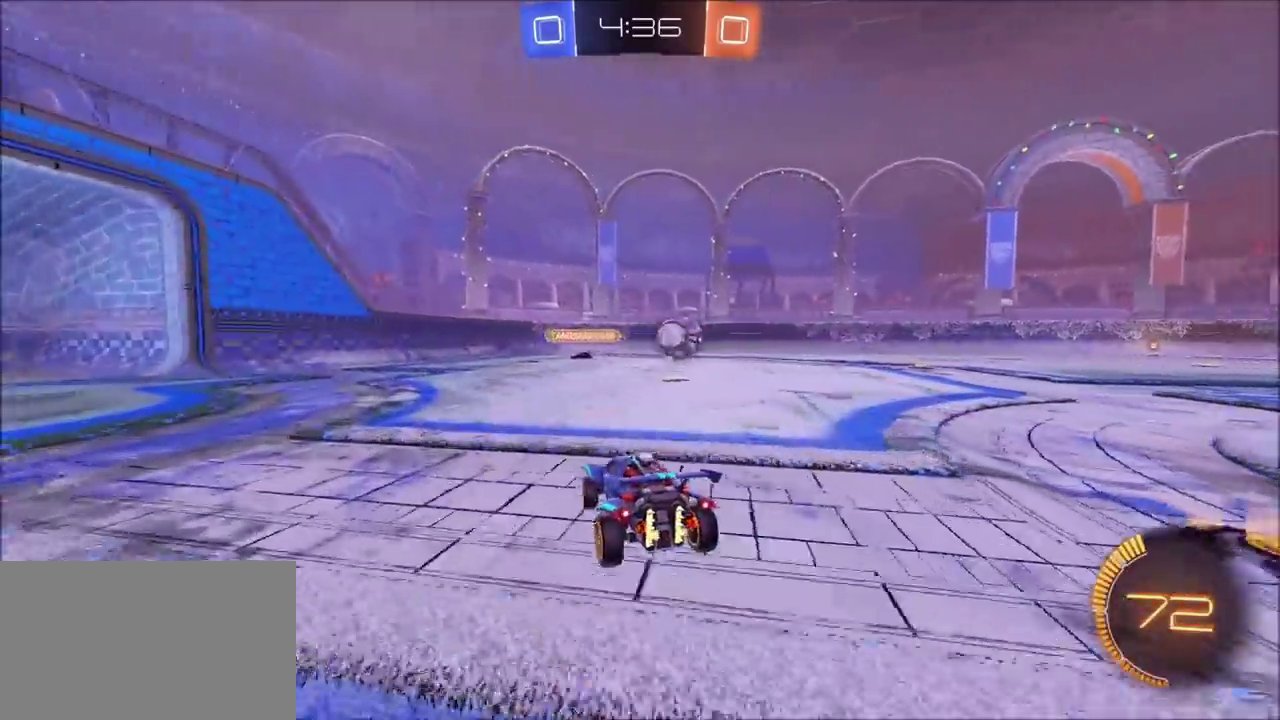
{"buttons": ["R2"], "left_stick": "left", "right_stick": "center", "events": [[83, "L1", "up"], [150, "left_stick", "left"]]}
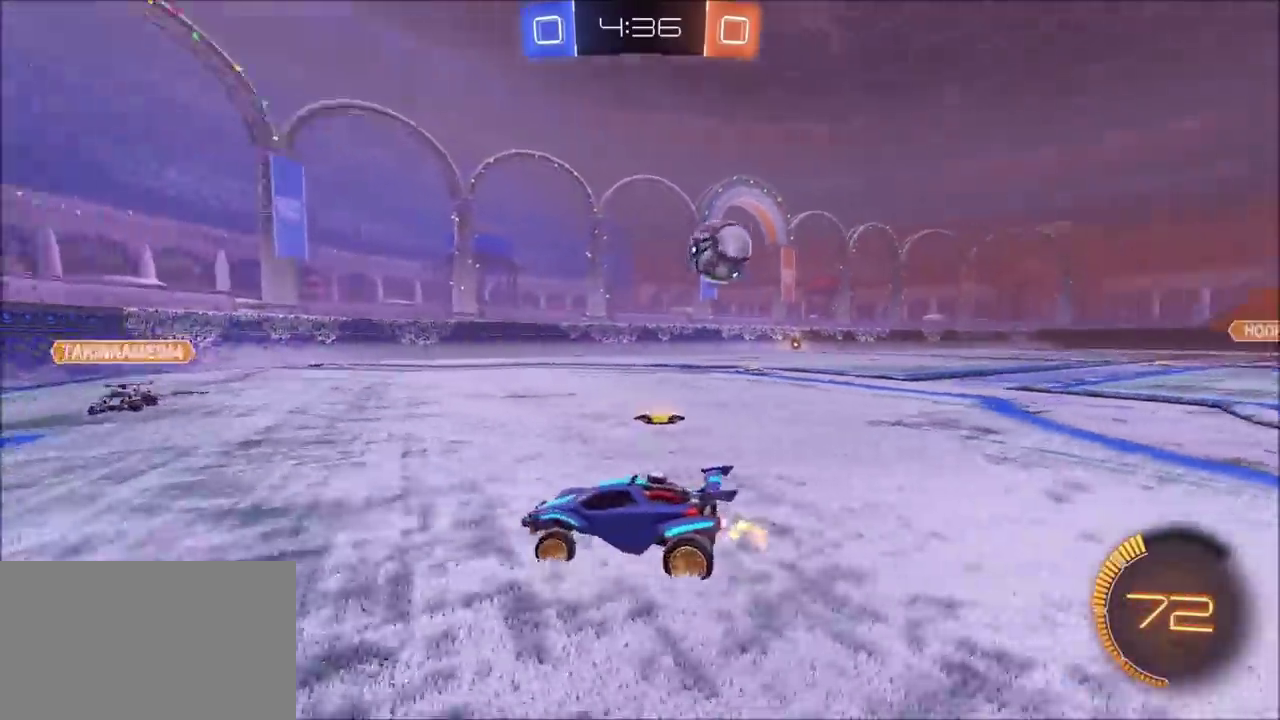
{"buttons": ["R2"], "left_stick": "up-right", "right_stick": "center"}
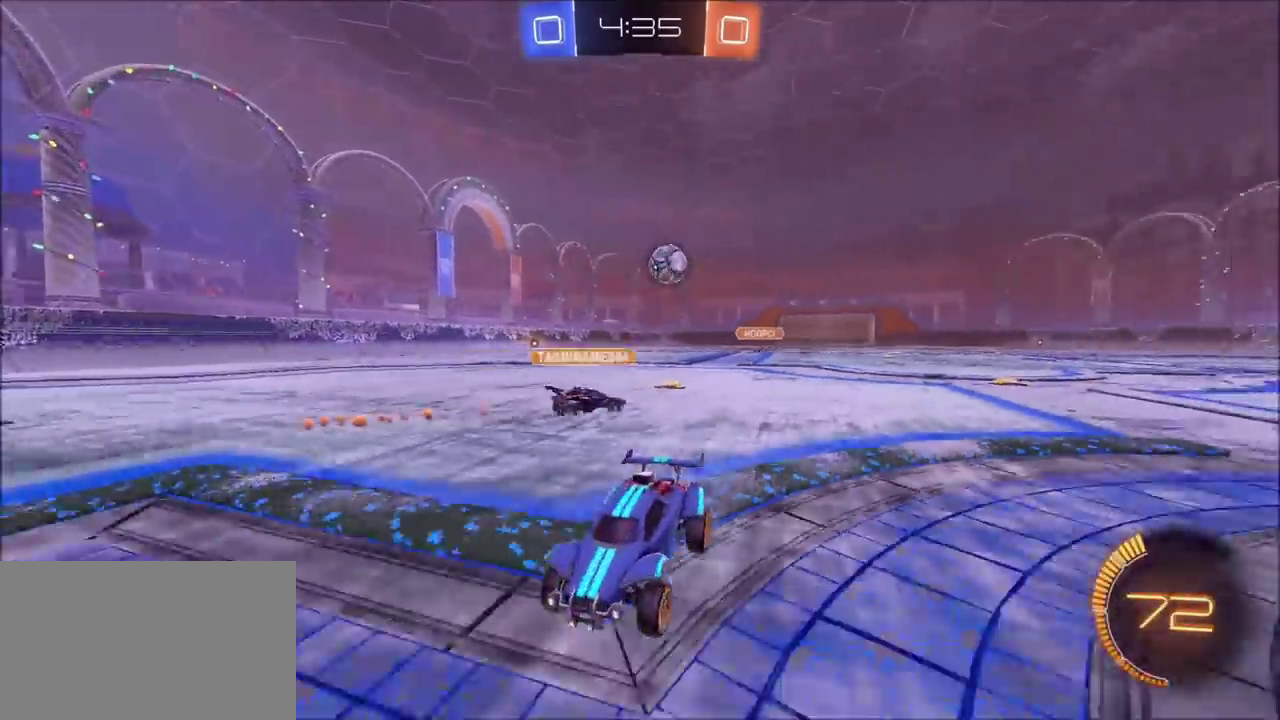
{"buttons": ["L1", "R2"], "left_stick": "left", "right_stick": "center", "events": [[150, "left_stick", "center"], [200, "left_stick", "left"], [267, "L1", "down"]]}